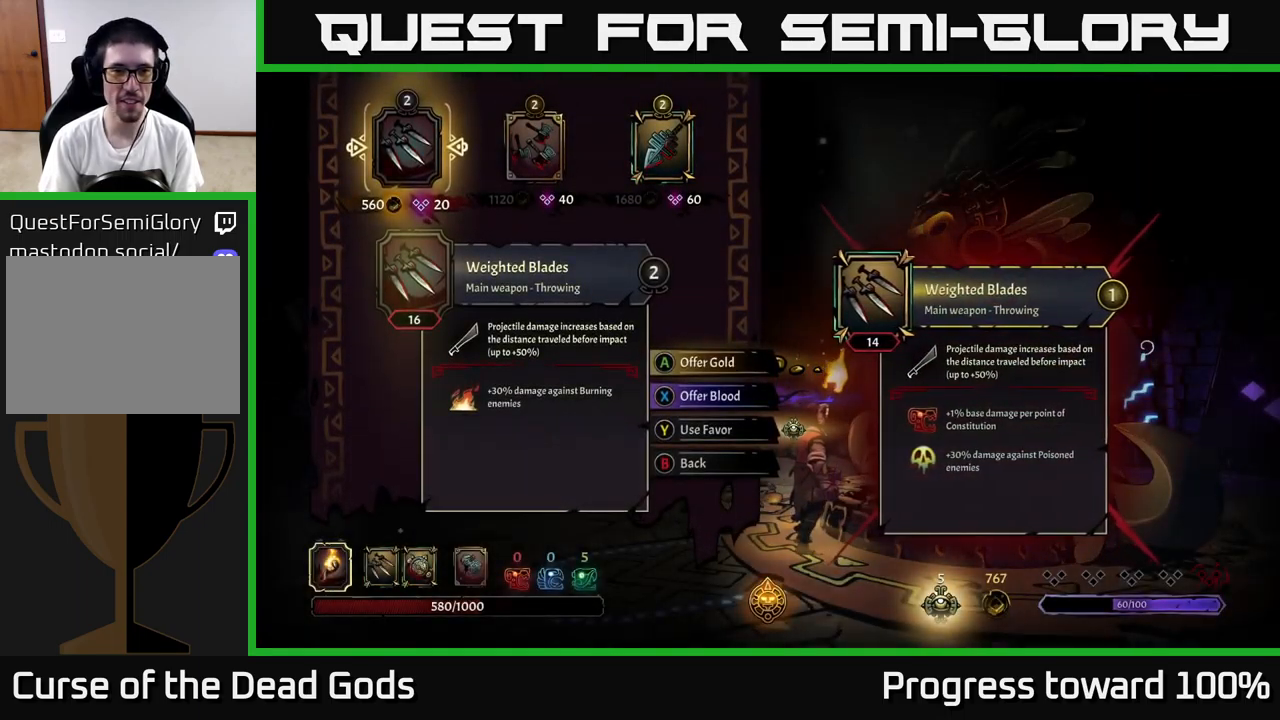
Gameplay with a controller (Xbox layout); each line is a JSON object with the inputs held at the frame after it. "events" lists button and stick changes between this image and that frame as [ms after this image, input, new state], when the widget could be followed in between. Not read: L3 R3.
{"buttons": [], "left_stick": "center", "right_stick": "center", "events": []}
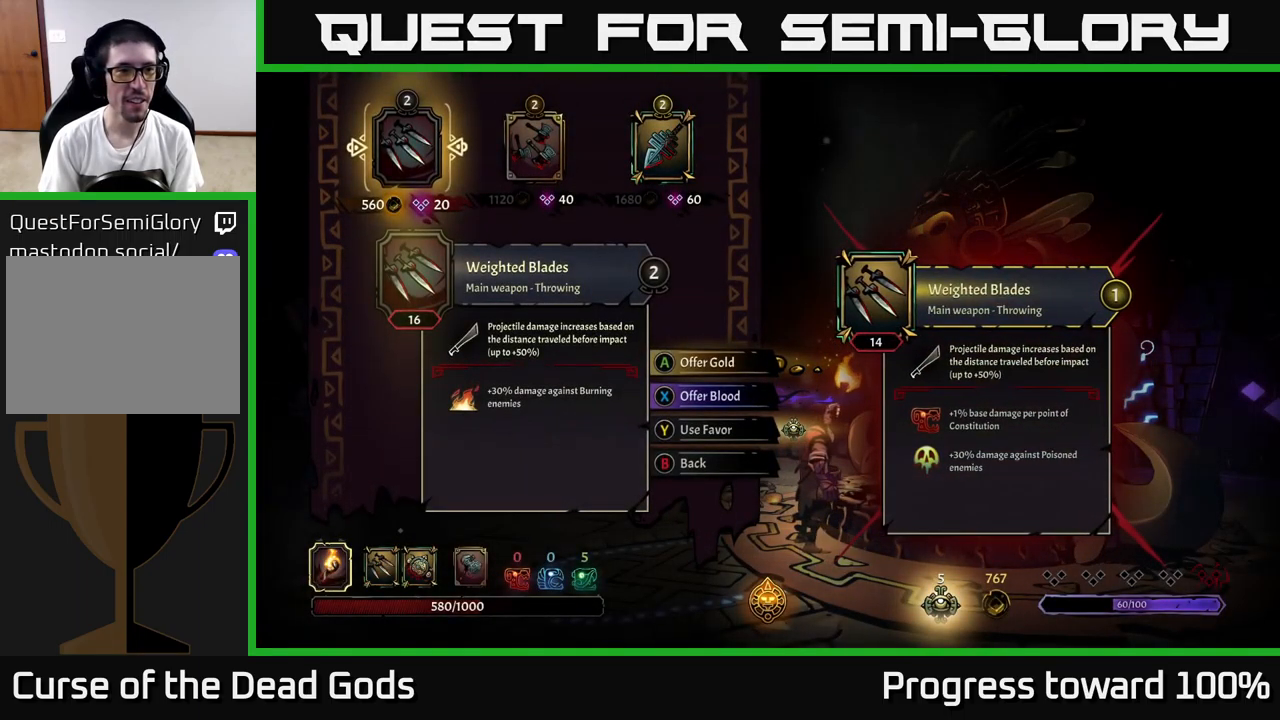
{"buttons": [], "left_stick": "center", "right_stick": "center", "events": []}
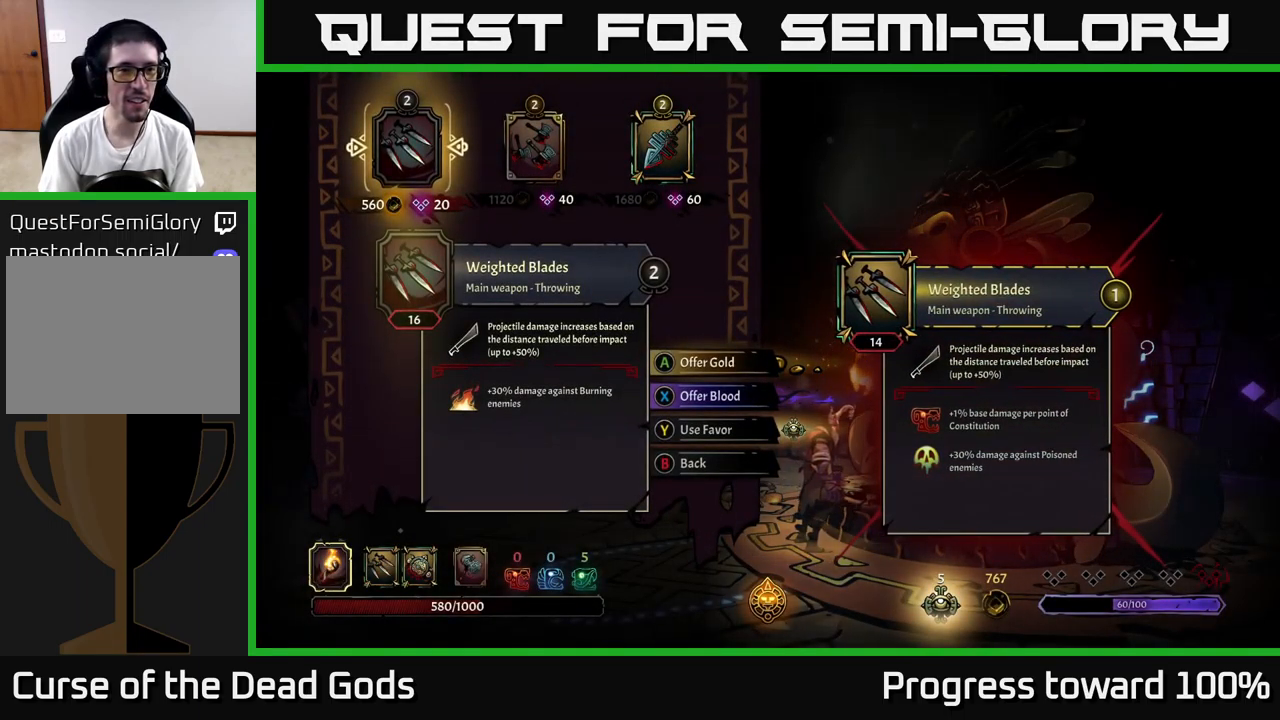
{"buttons": [], "left_stick": "right", "right_stick": "center", "events": [[166, "left_stick", "right"], [350, "left_stick", "center"], [450, "left_stick", "right"]]}
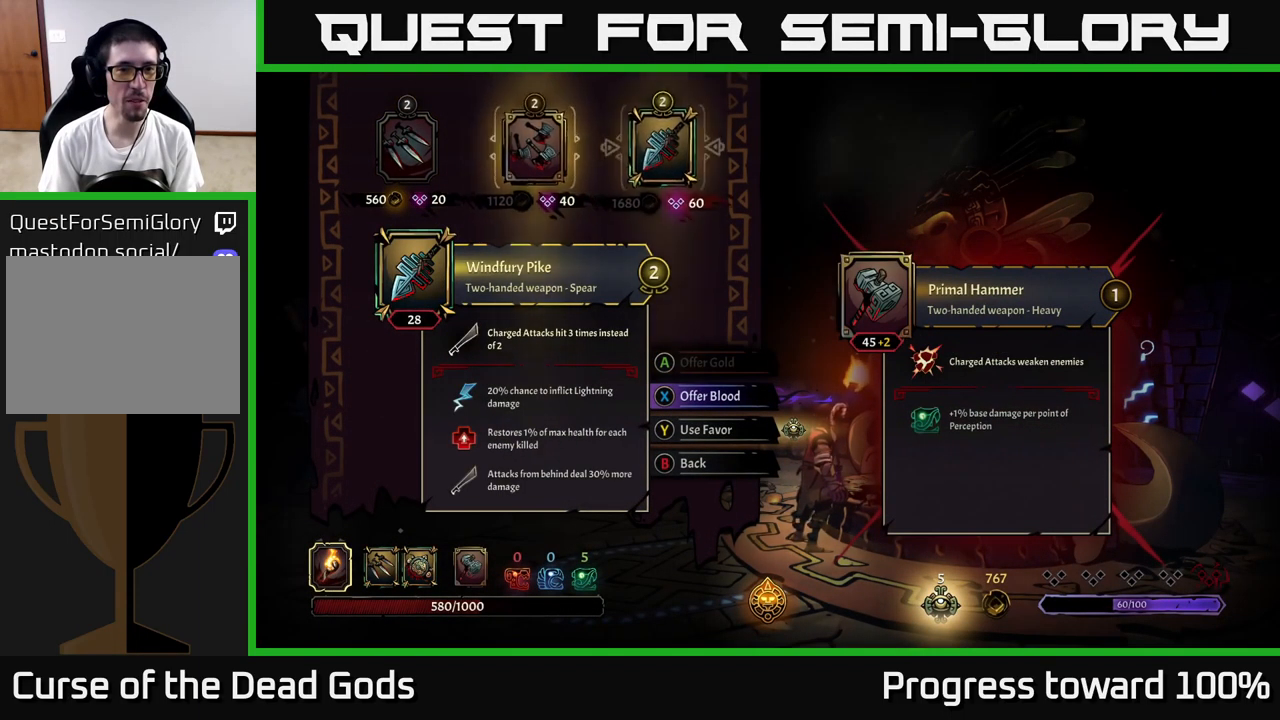
{"buttons": [], "left_stick": "center", "right_stick": "center", "events": [[83, "left_stick", "center"]]}
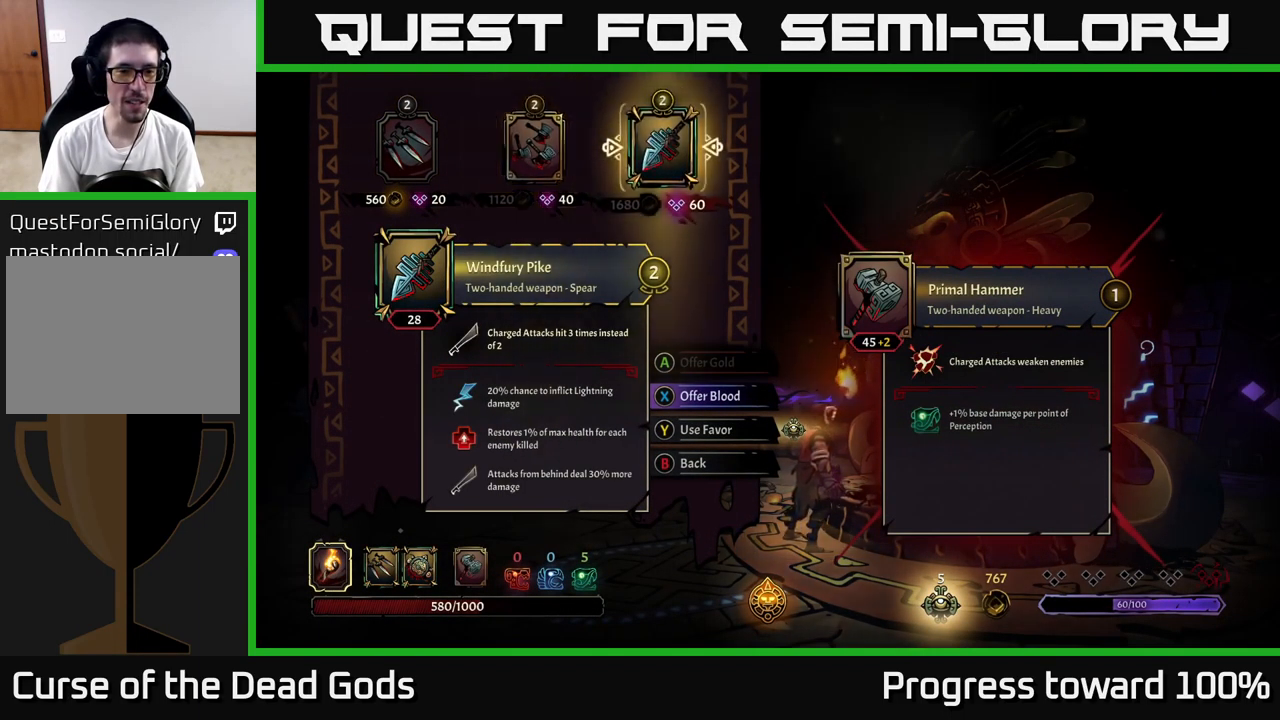
{"buttons": [], "left_stick": "center", "right_stick": "center", "events": []}
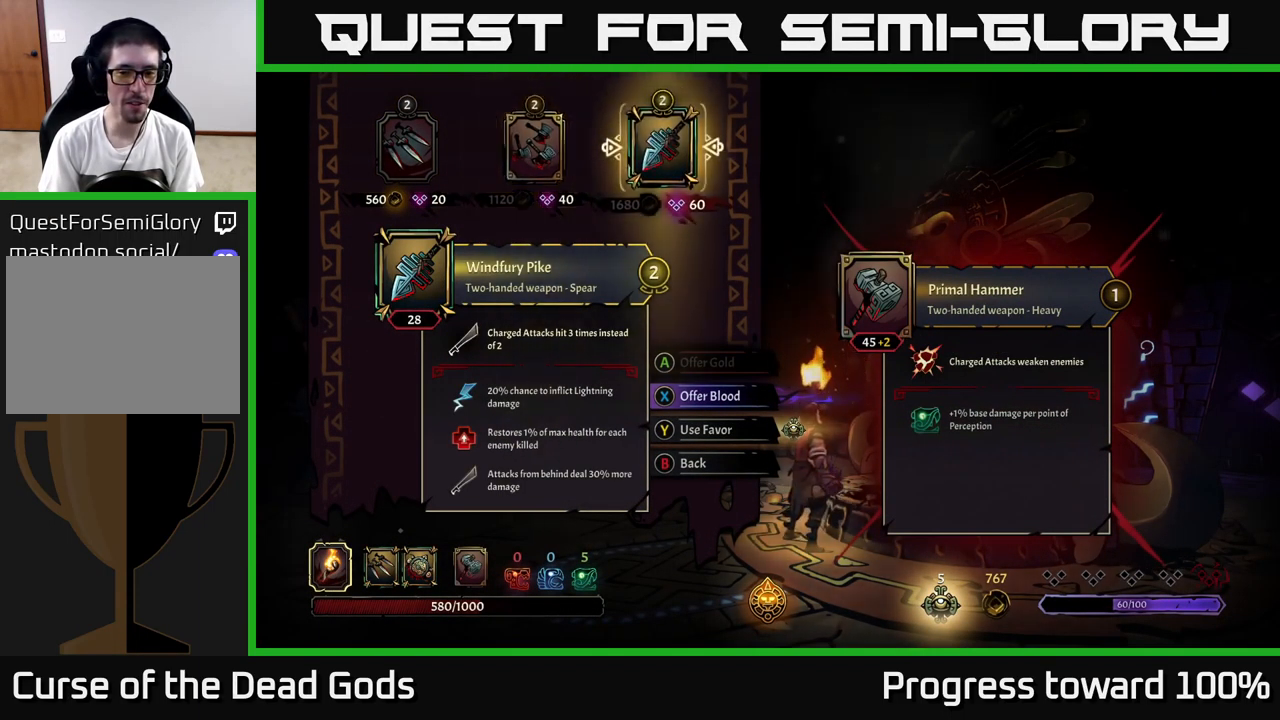
{"buttons": [], "left_stick": "right", "right_stick": "center", "events": [[183, "B", "down"], [266, "B", "up"], [283, "left_stick", "right"]]}
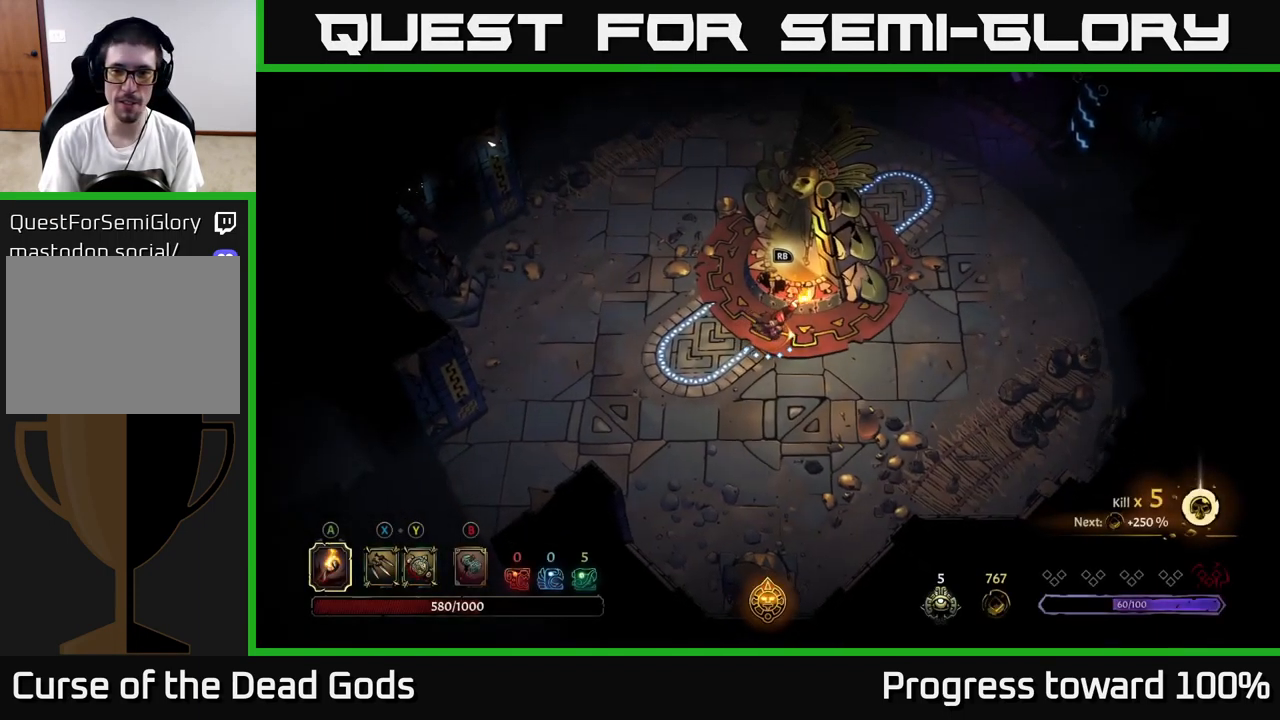
{"buttons": [], "left_stick": "up-right", "right_stick": "center", "events": [[200, "left_stick", "up-right"]]}
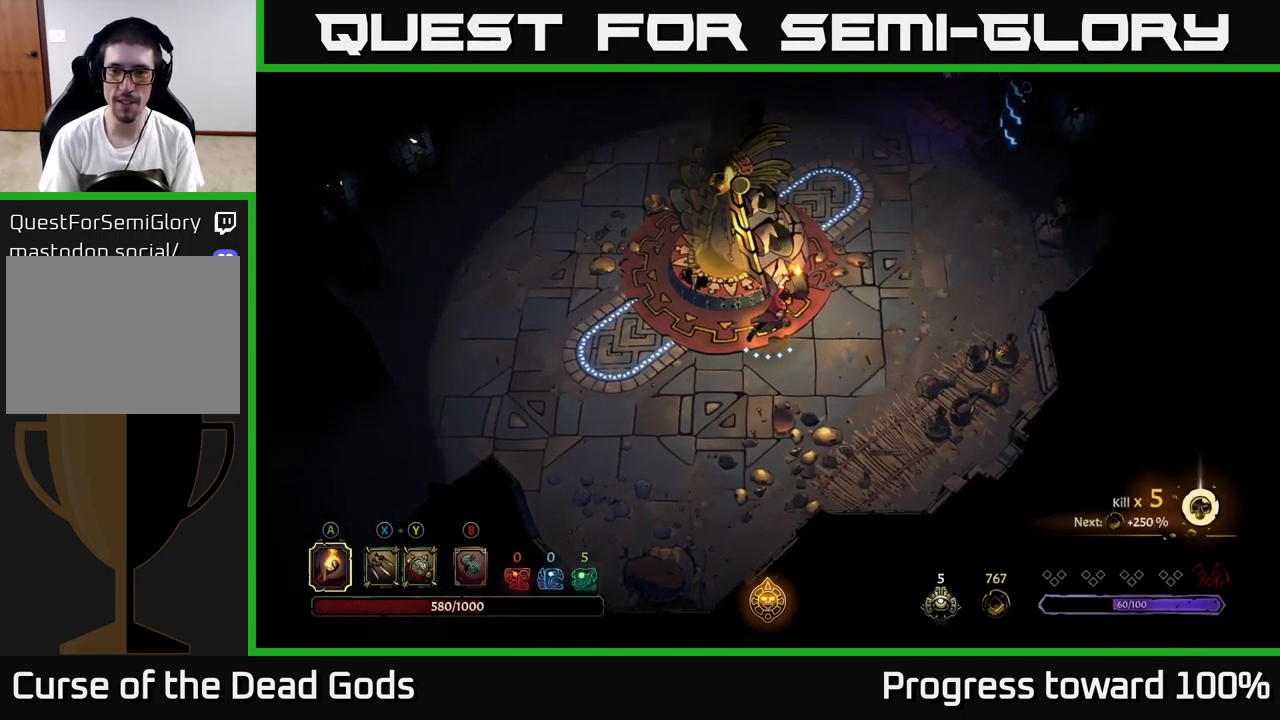
{"buttons": [], "left_stick": "up", "right_stick": "center", "events": [[267, "left_stick", "up"]]}
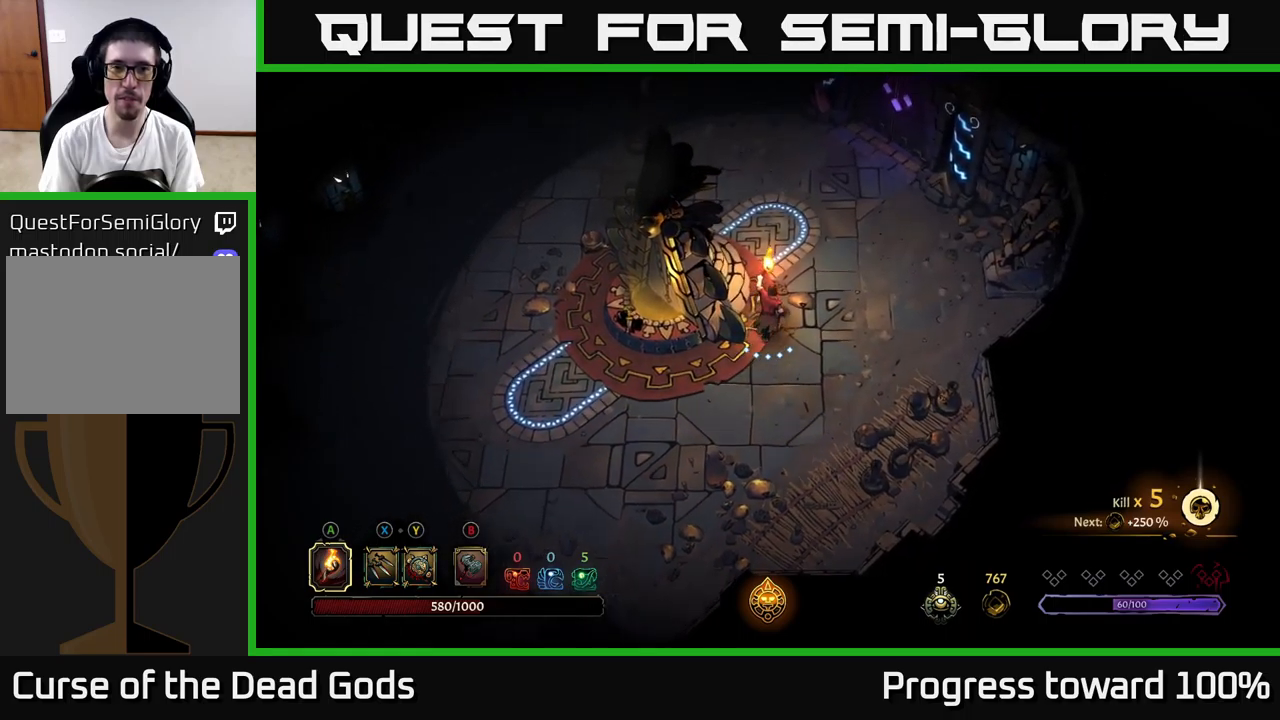
{"buttons": [], "left_stick": "up-right", "right_stick": "center", "events": [[400, "left_stick", "up-right"]]}
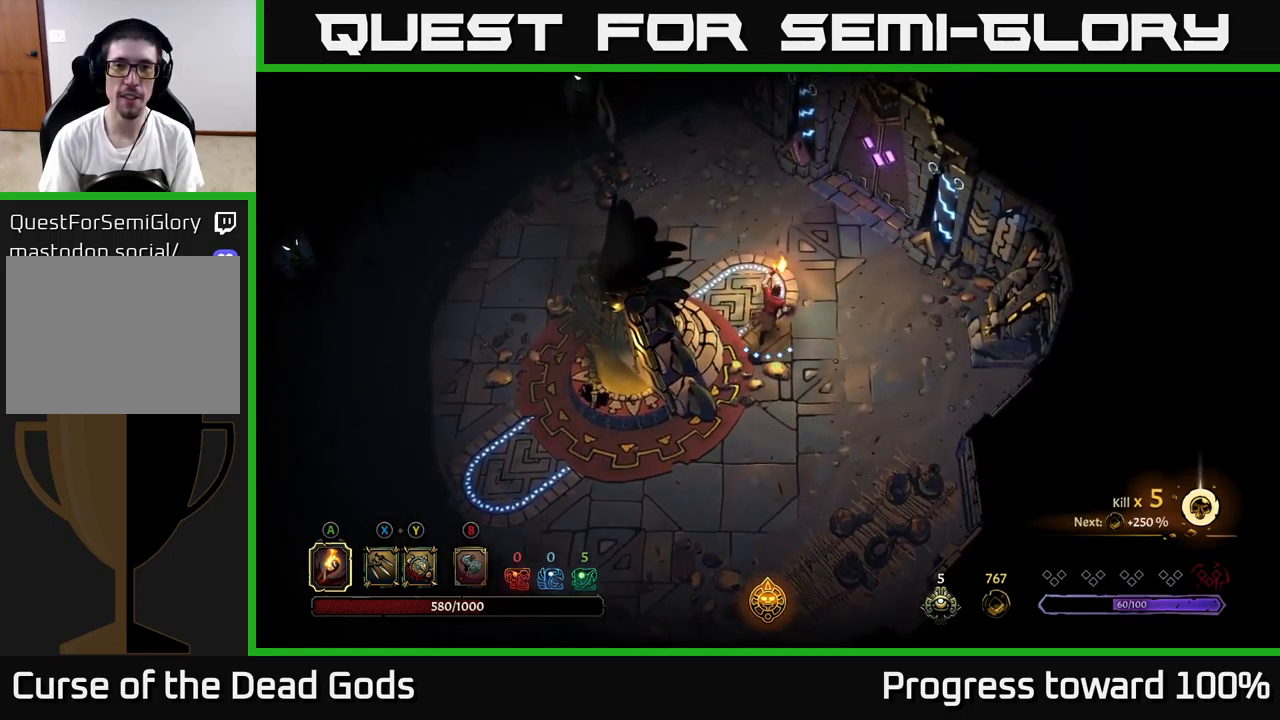
{"buttons": [], "left_stick": "up-right", "right_stick": "center", "events": []}
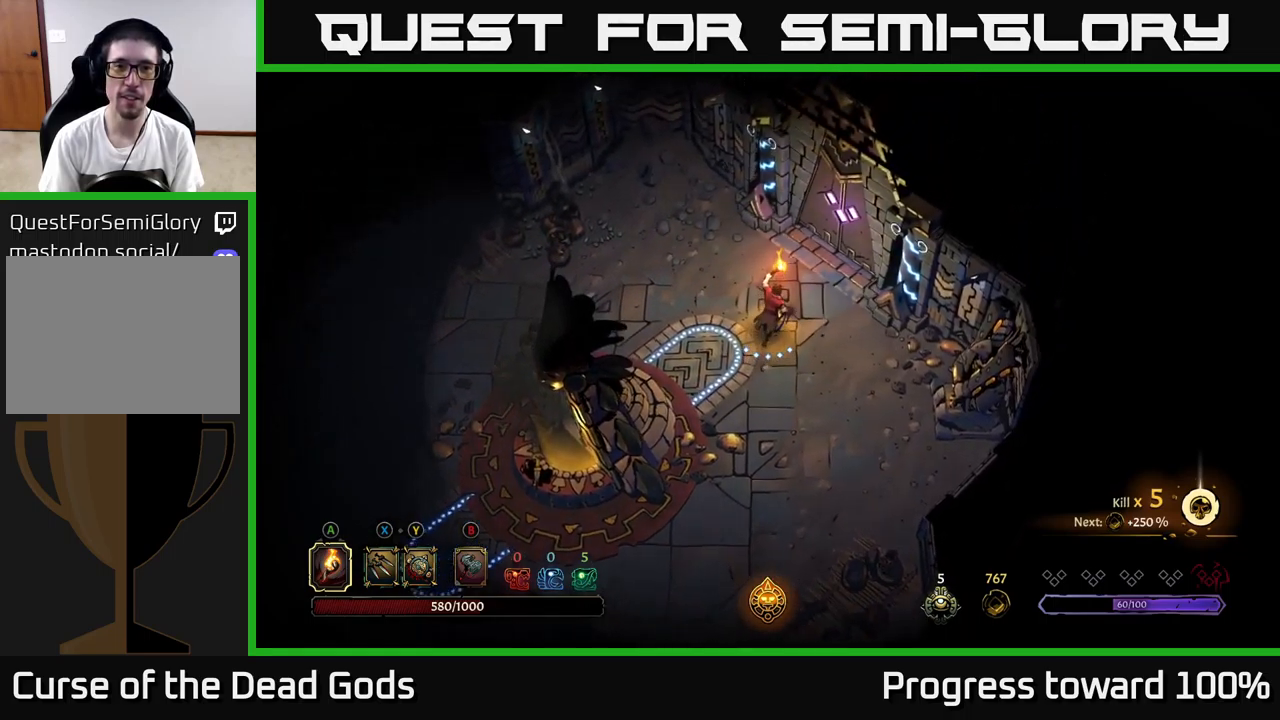
{"buttons": [], "left_stick": "up-right", "right_stick": "center", "events": []}
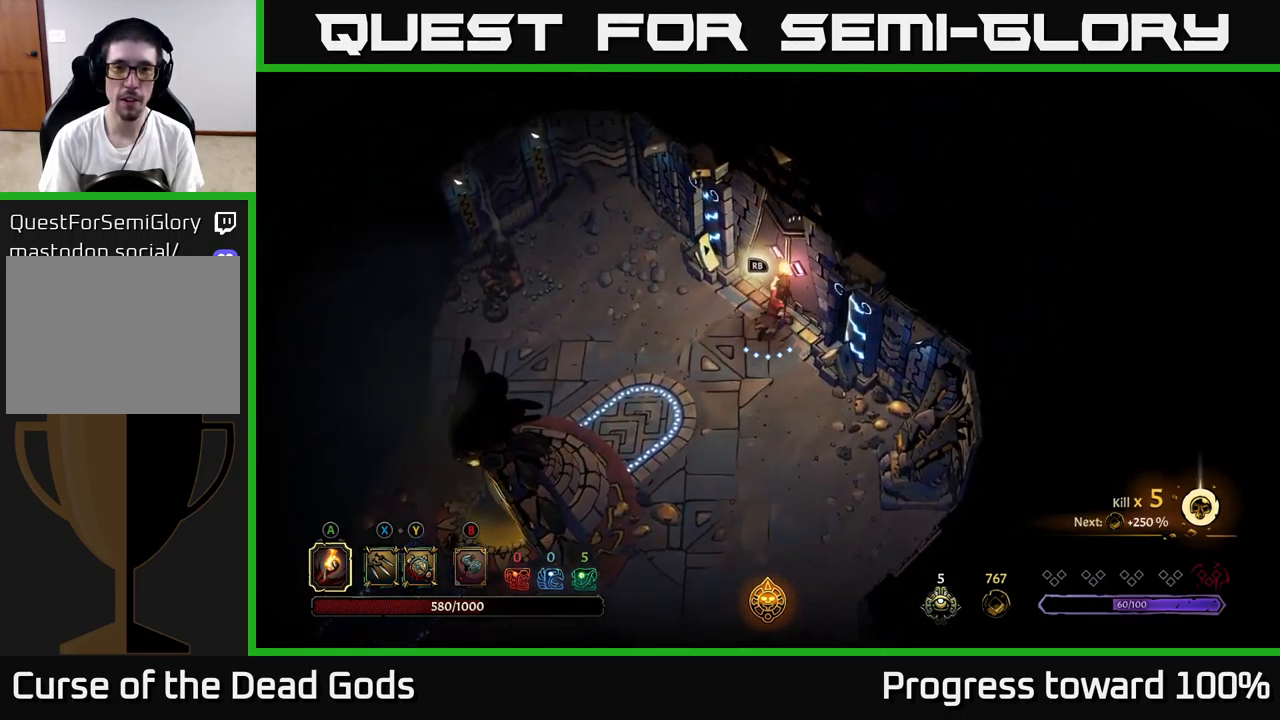
{"buttons": [], "left_stick": "center", "right_stick": "center", "events": [[67, "R1", "down"], [117, "left_stick", "center"], [133, "R1", "up"]]}
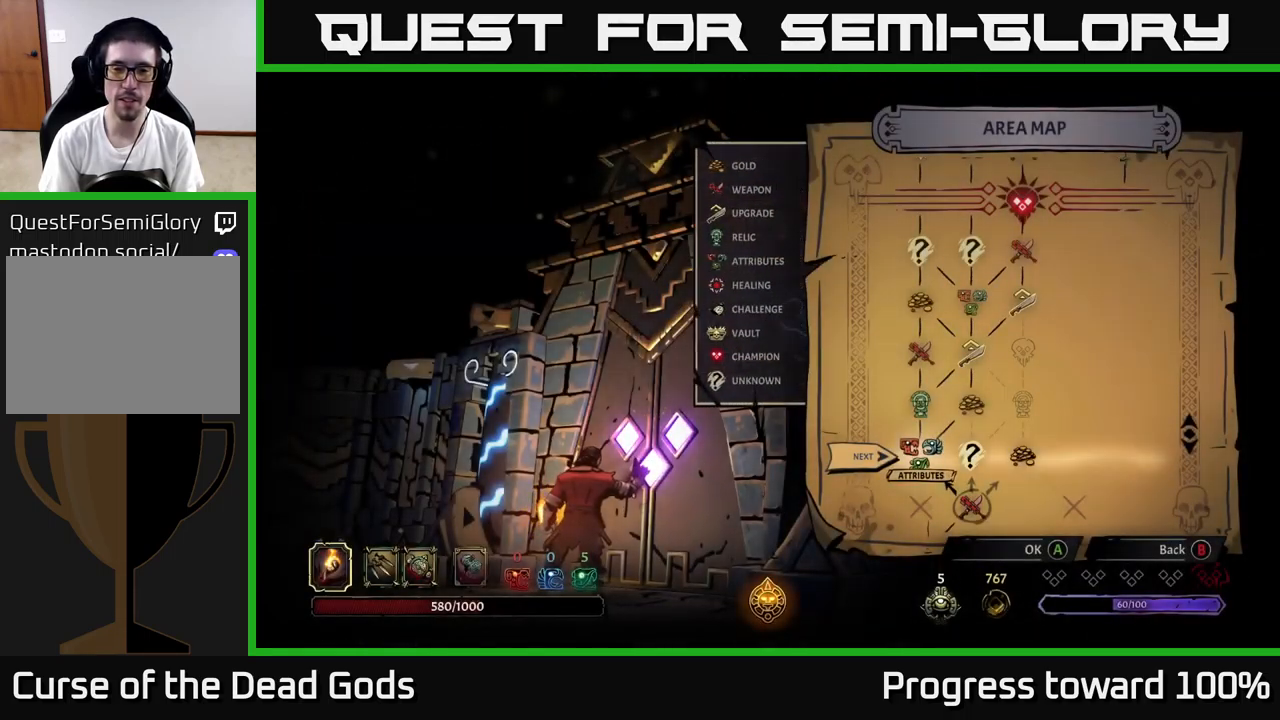
{"buttons": [], "left_stick": "center", "right_stick": "center", "events": []}
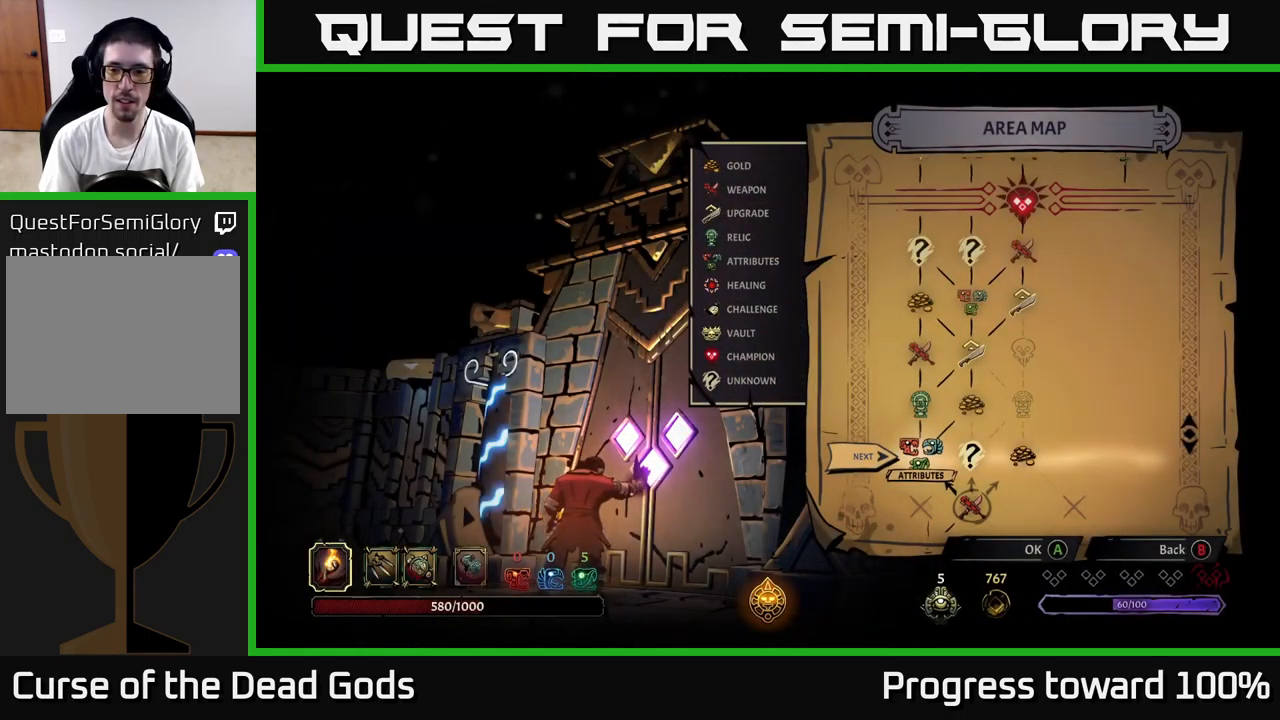
{"buttons": [], "left_stick": "center", "right_stick": "center", "events": [[67, "left_stick", "right"], [283, "left_stick", "center"]]}
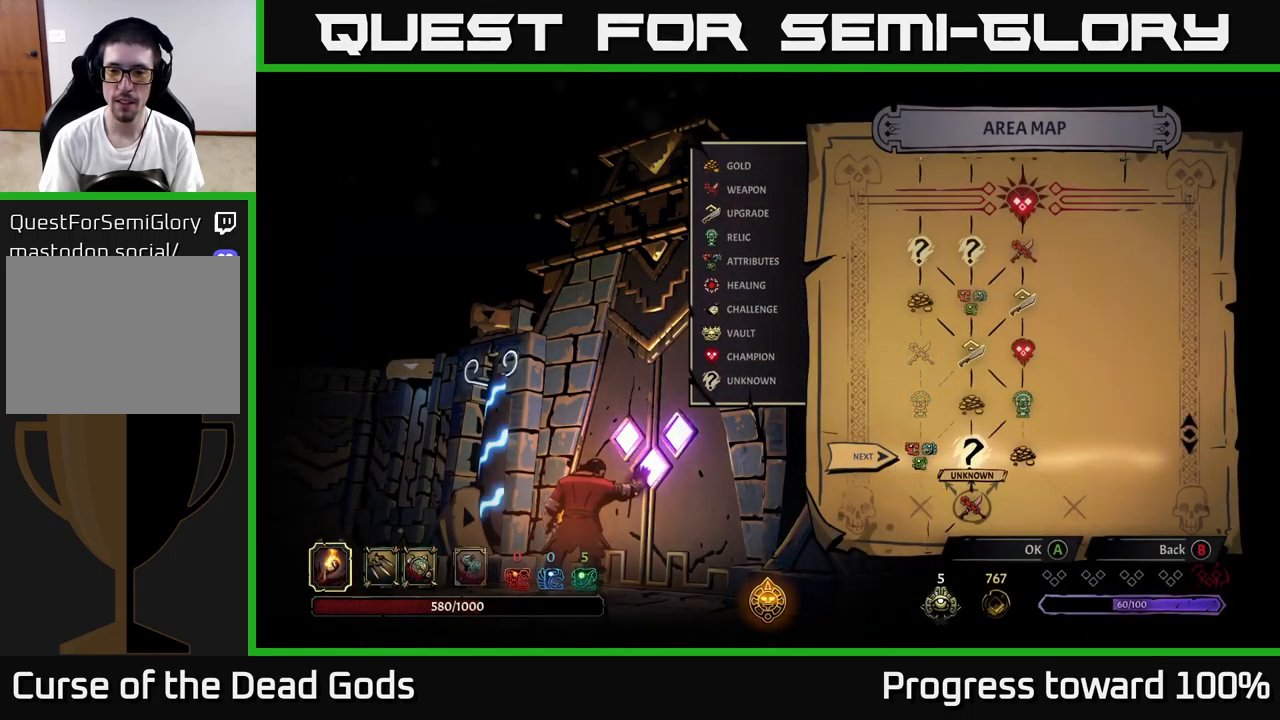
{"buttons": [], "left_stick": "center", "right_stick": "center", "events": [[150, "A", "down"], [217, "A", "up"]]}
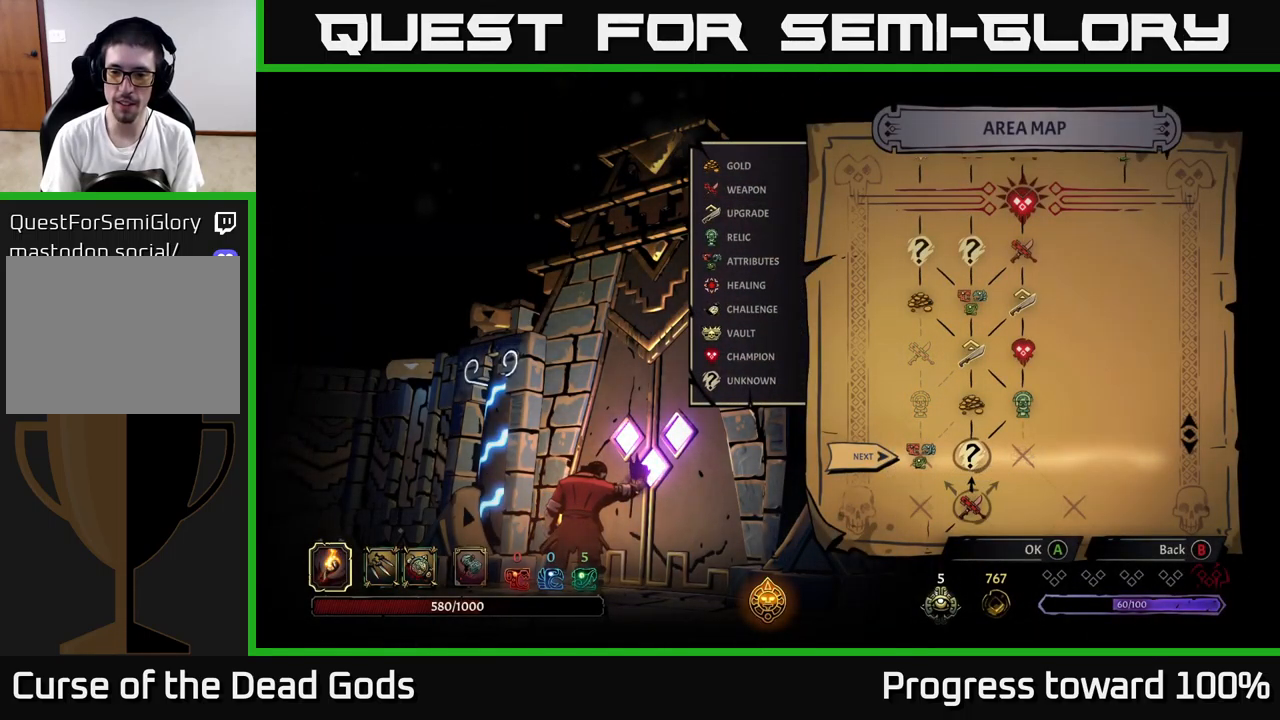
{"buttons": [], "left_stick": "center", "right_stick": "center", "events": []}
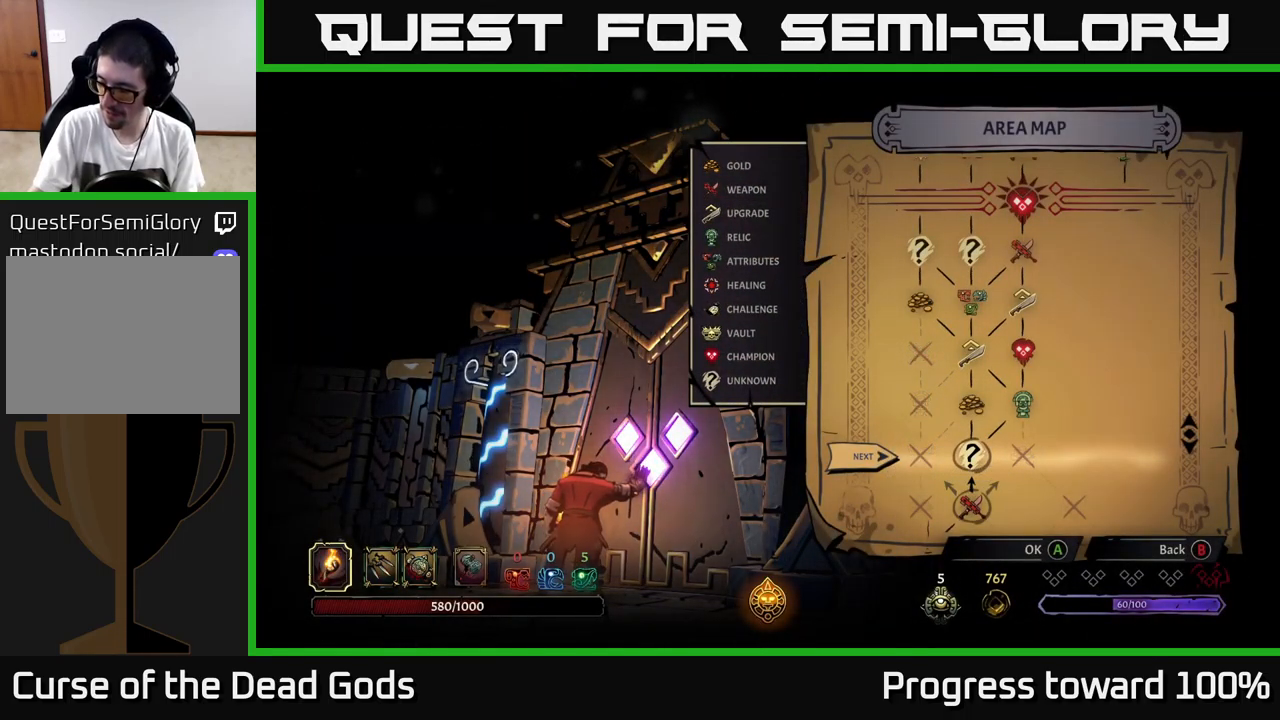
{"buttons": [], "left_stick": "center", "right_stick": "center", "events": []}
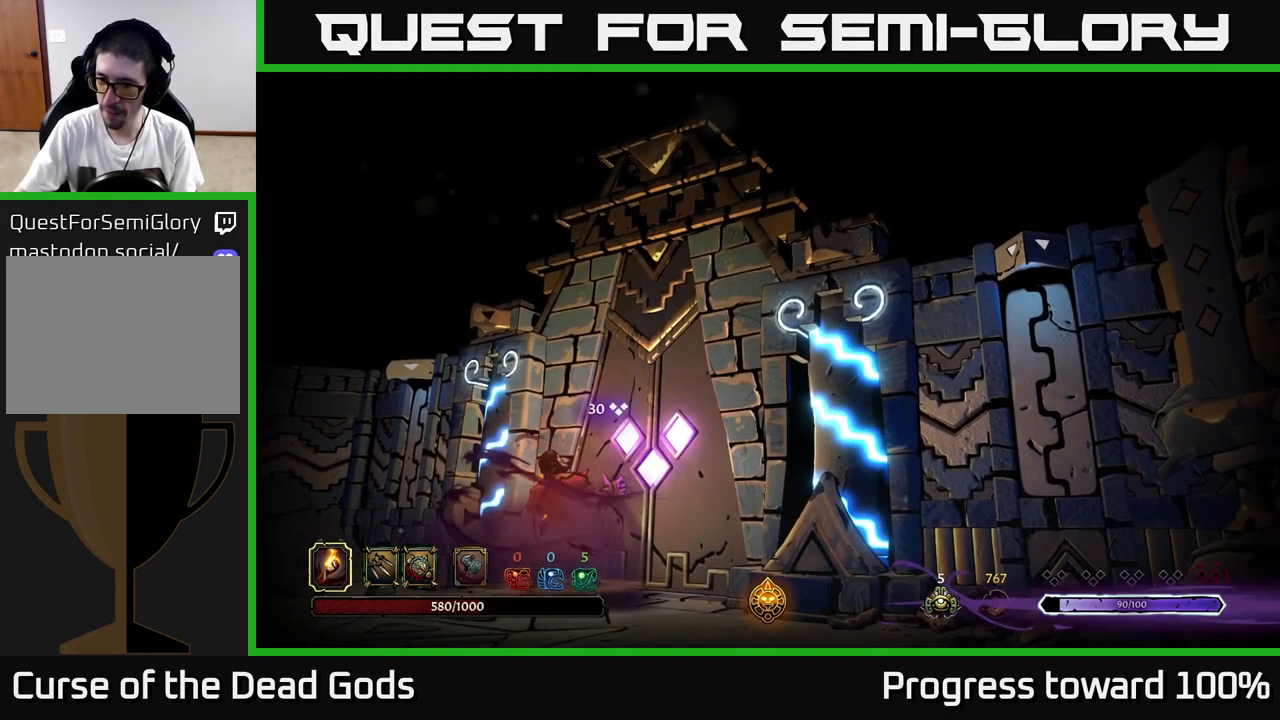
{"buttons": [], "left_stick": "center", "right_stick": "center", "events": []}
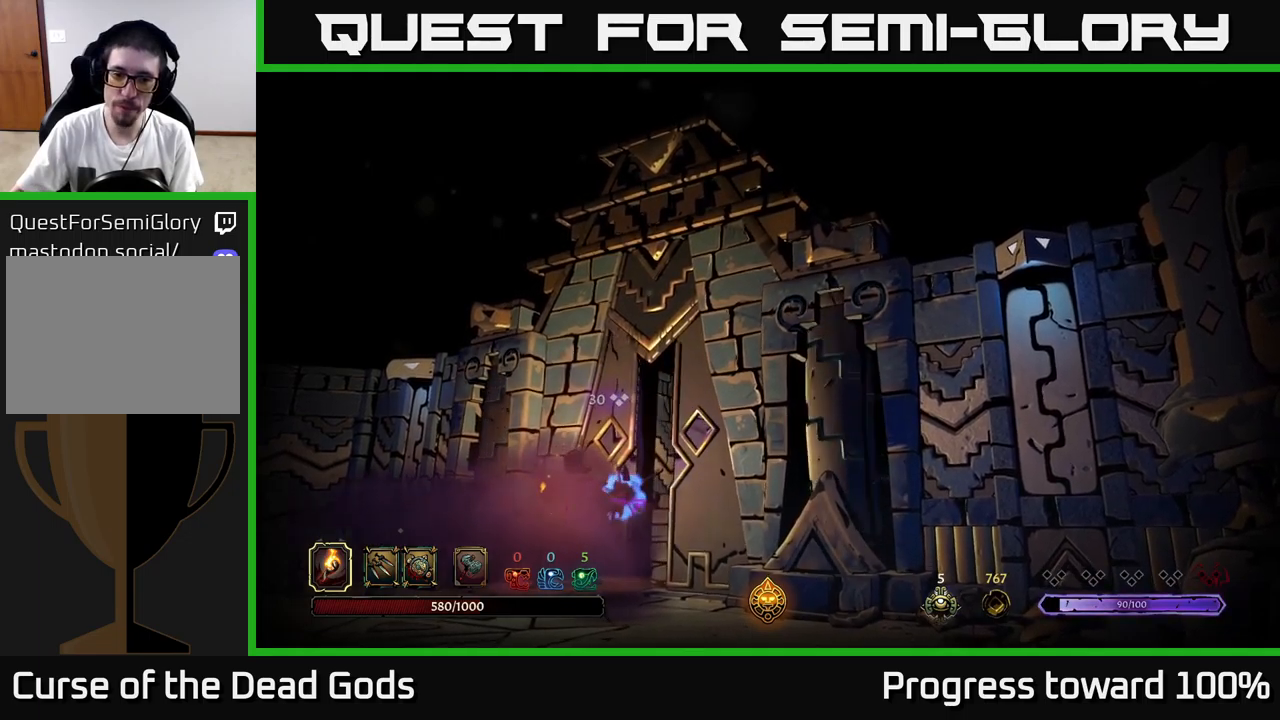
{"buttons": [], "left_stick": "center", "right_stick": "center", "events": []}
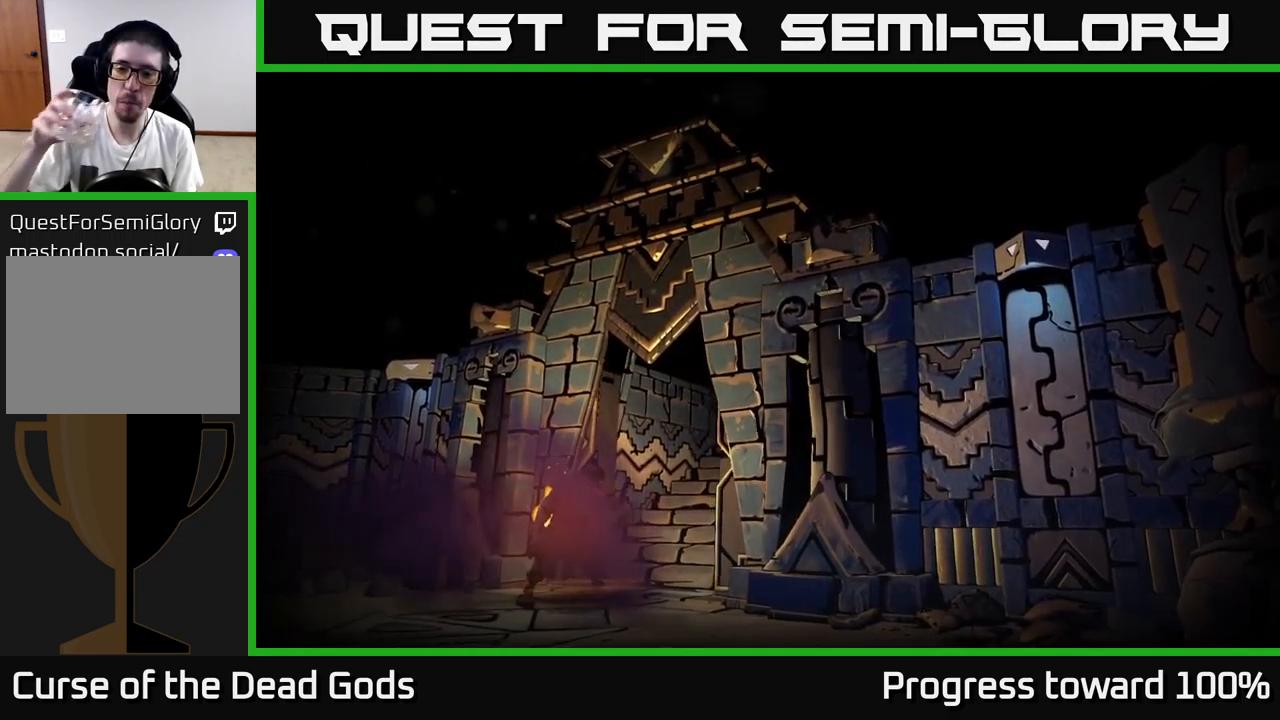
{"buttons": [], "left_stick": "center", "right_stick": "center", "events": []}
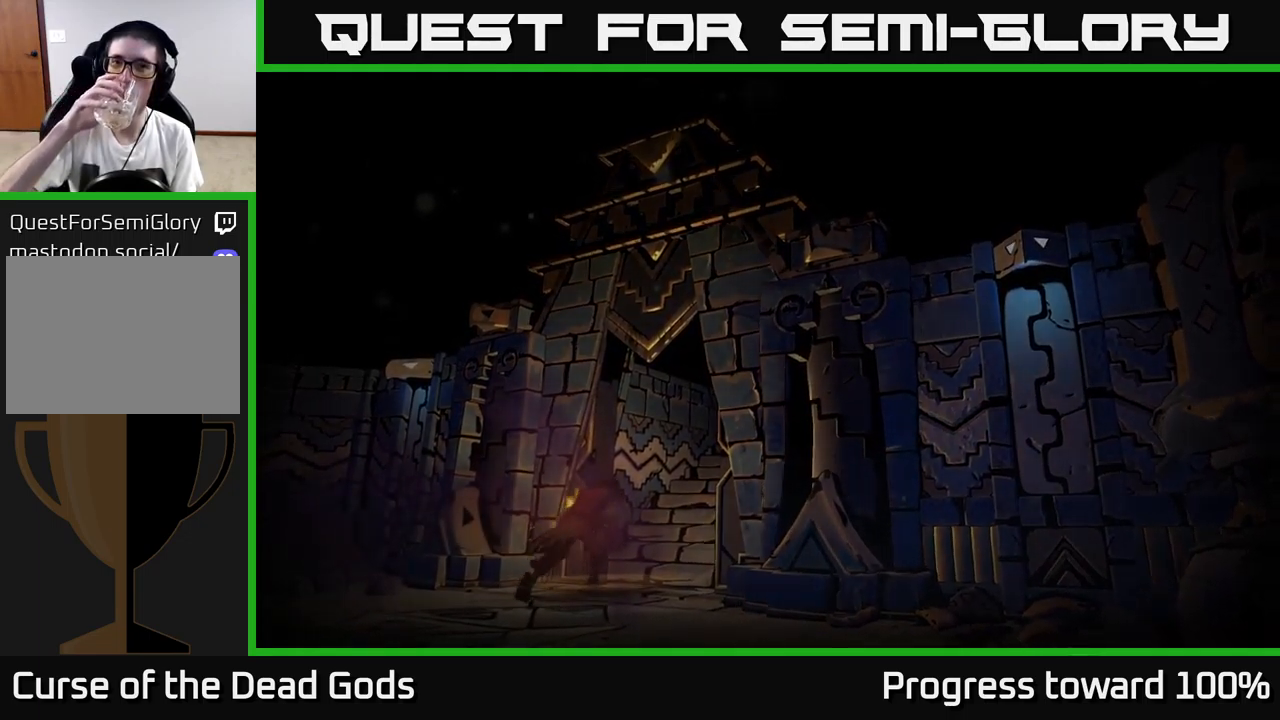
{"buttons": [], "left_stick": "center", "right_stick": "center", "events": []}
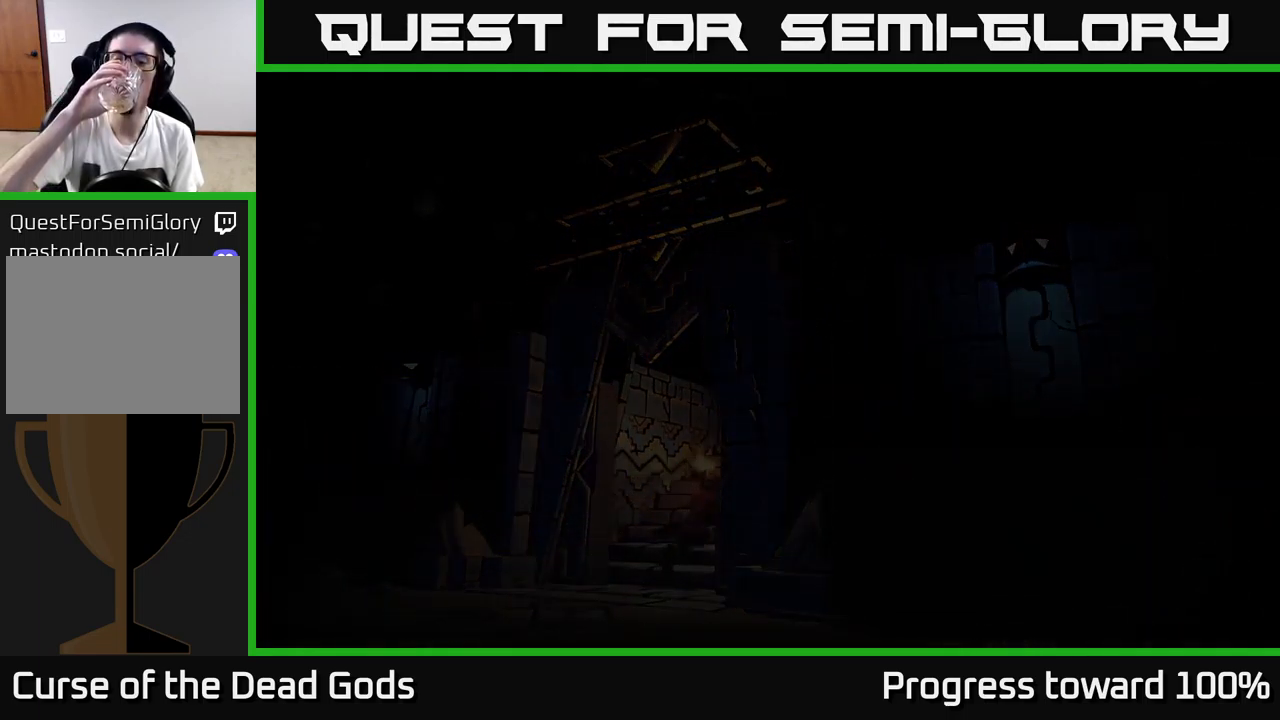
{"buttons": [], "left_stick": "center", "right_stick": "center", "events": []}
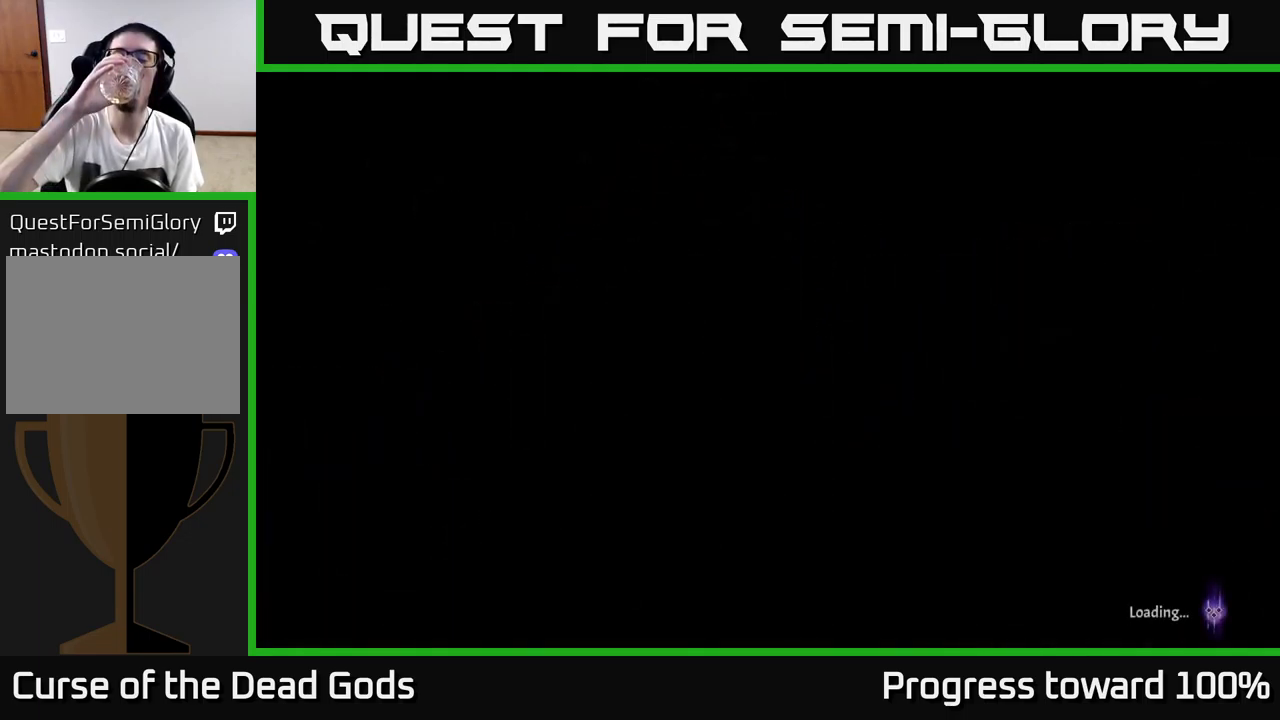
{"buttons": [], "left_stick": "center", "right_stick": "center", "events": []}
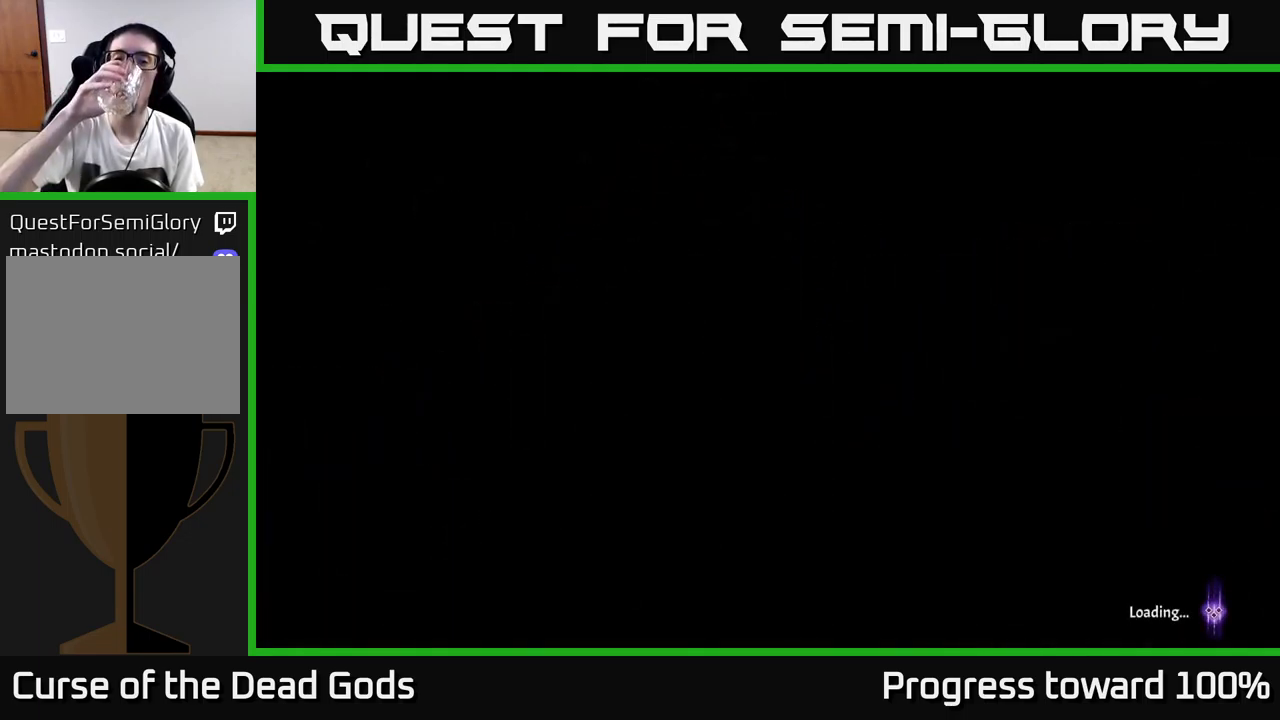
{"buttons": [], "left_stick": "center", "right_stick": "center", "events": []}
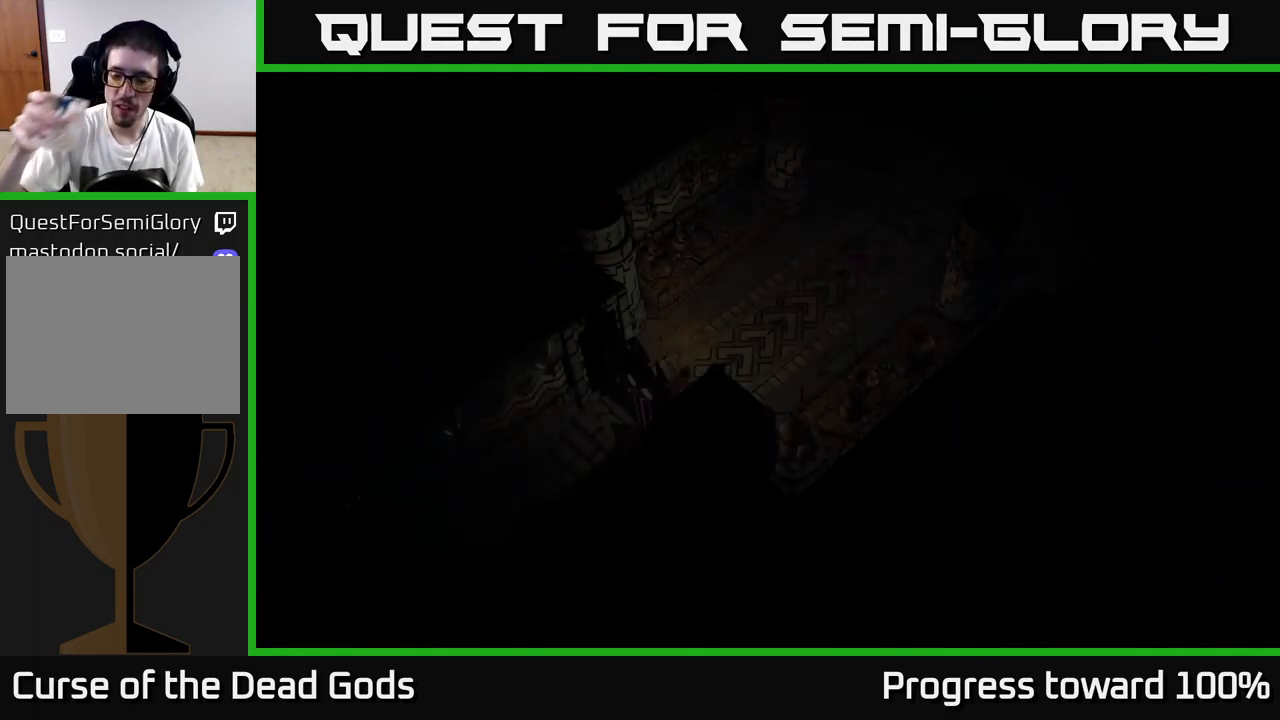
{"buttons": [], "left_stick": "center", "right_stick": "center", "events": []}
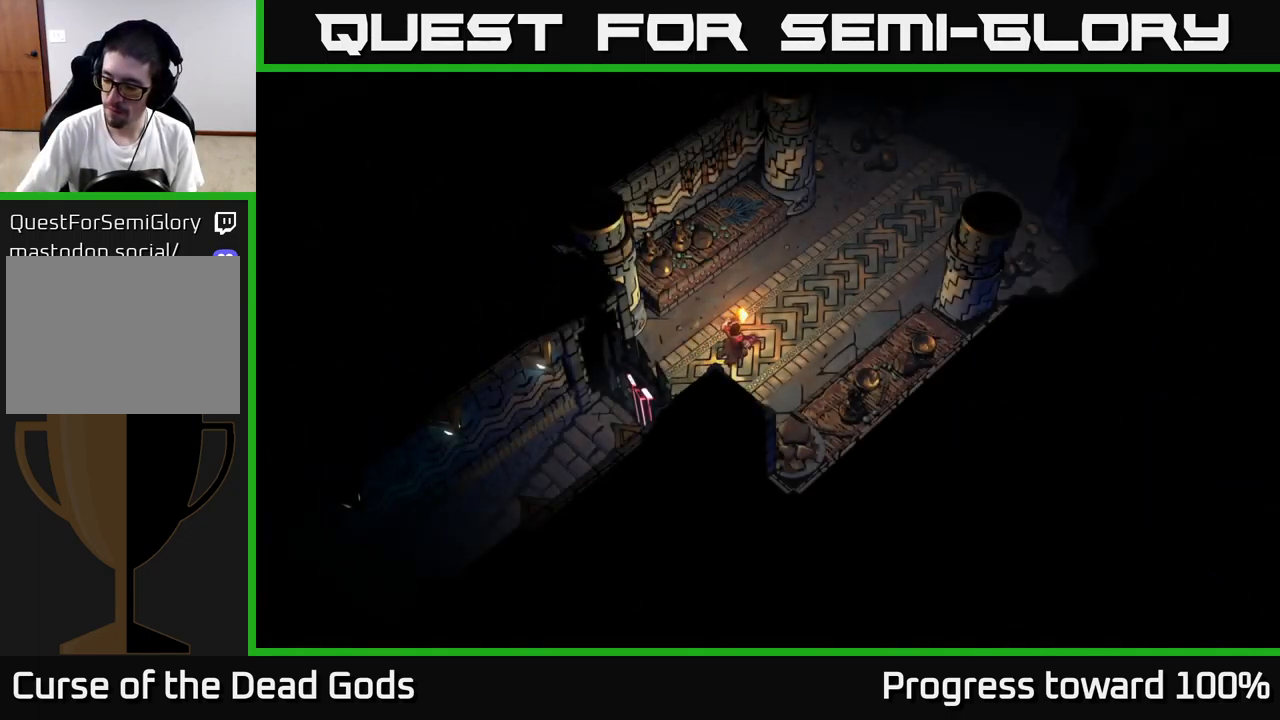
{"buttons": [], "left_stick": "up-right", "right_stick": "center", "events": [[484, "left_stick", "up-right"]]}
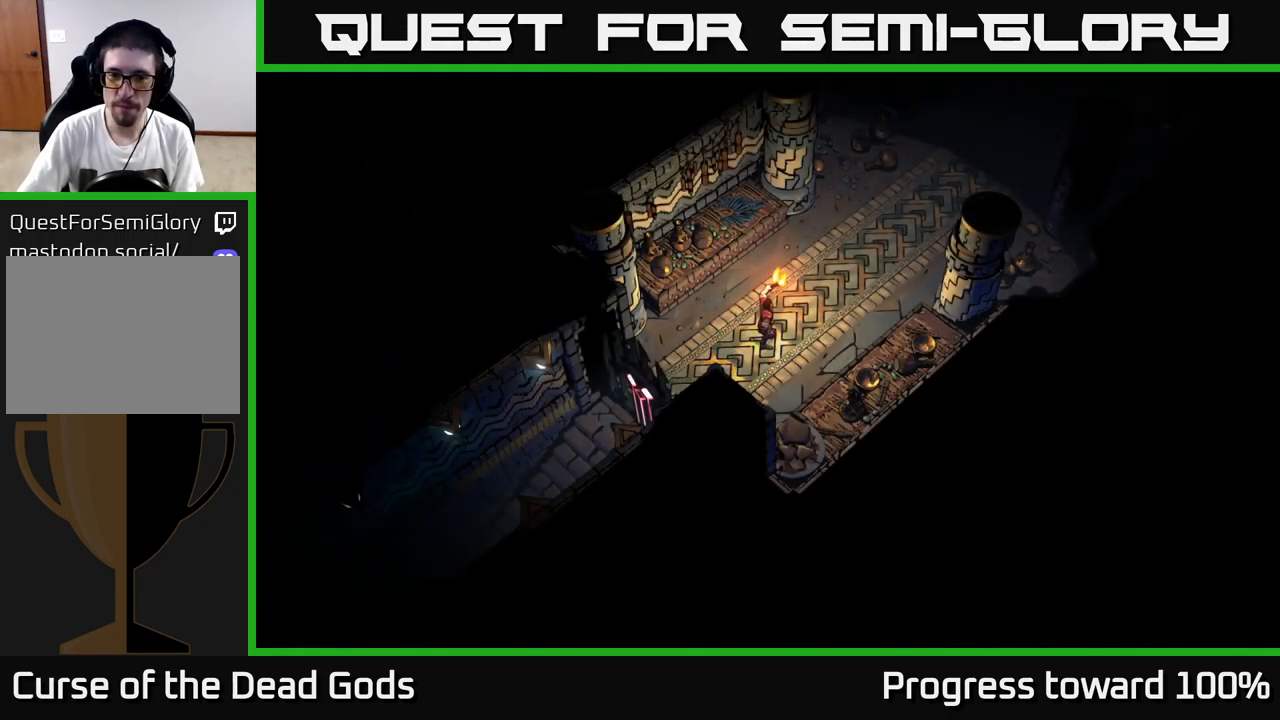
{"buttons": [], "left_stick": "up-right", "right_stick": "center", "events": []}
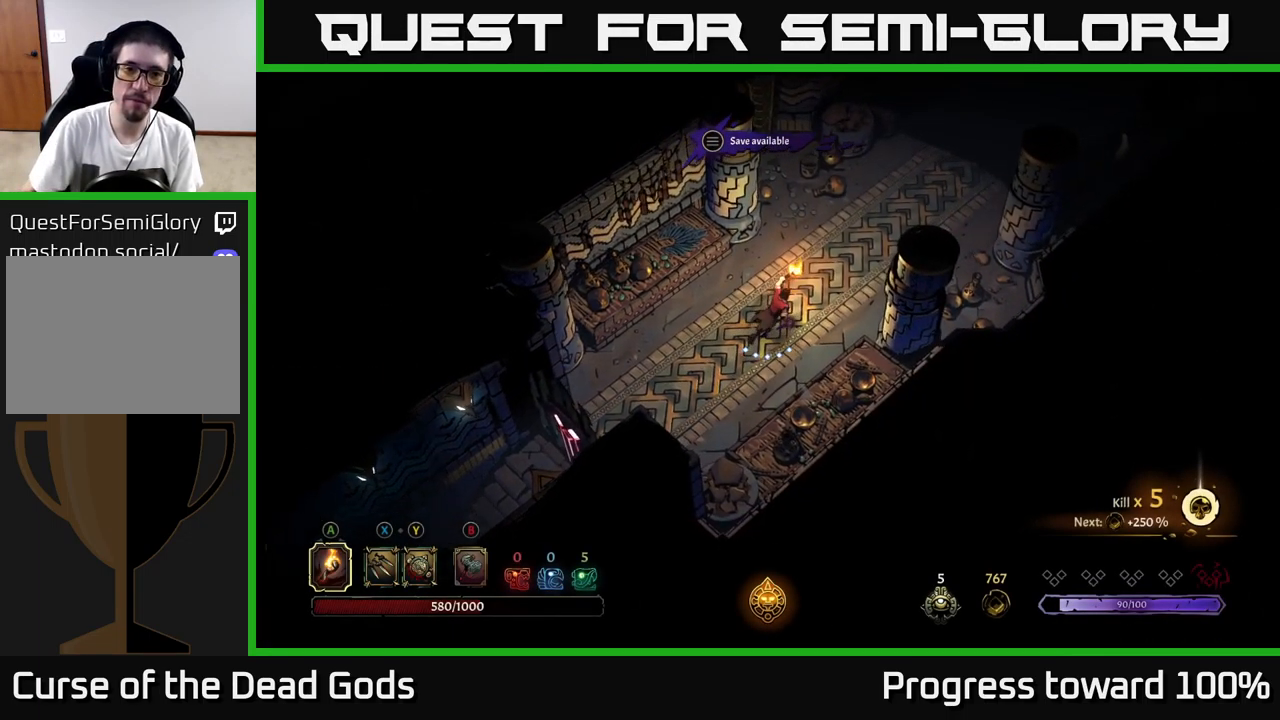
{"buttons": [], "left_stick": "up-right", "right_stick": "center", "events": []}
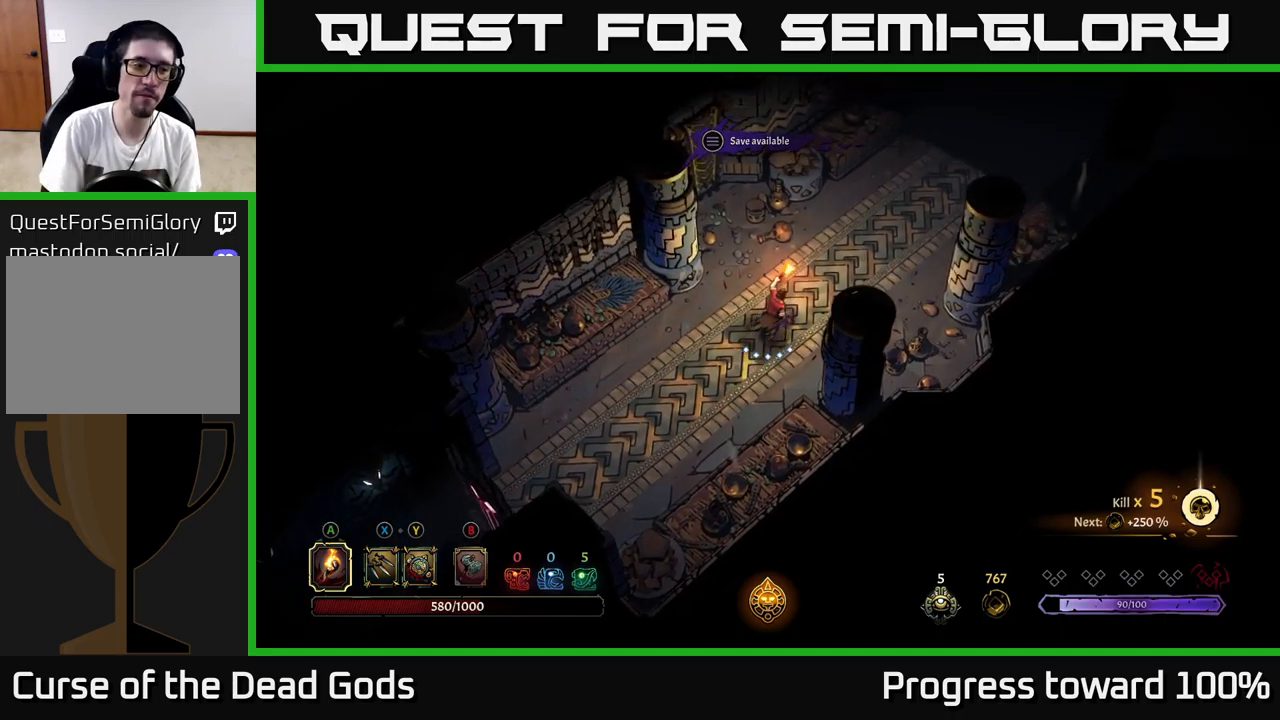
{"buttons": [], "left_stick": "up-right", "right_stick": "center", "events": []}
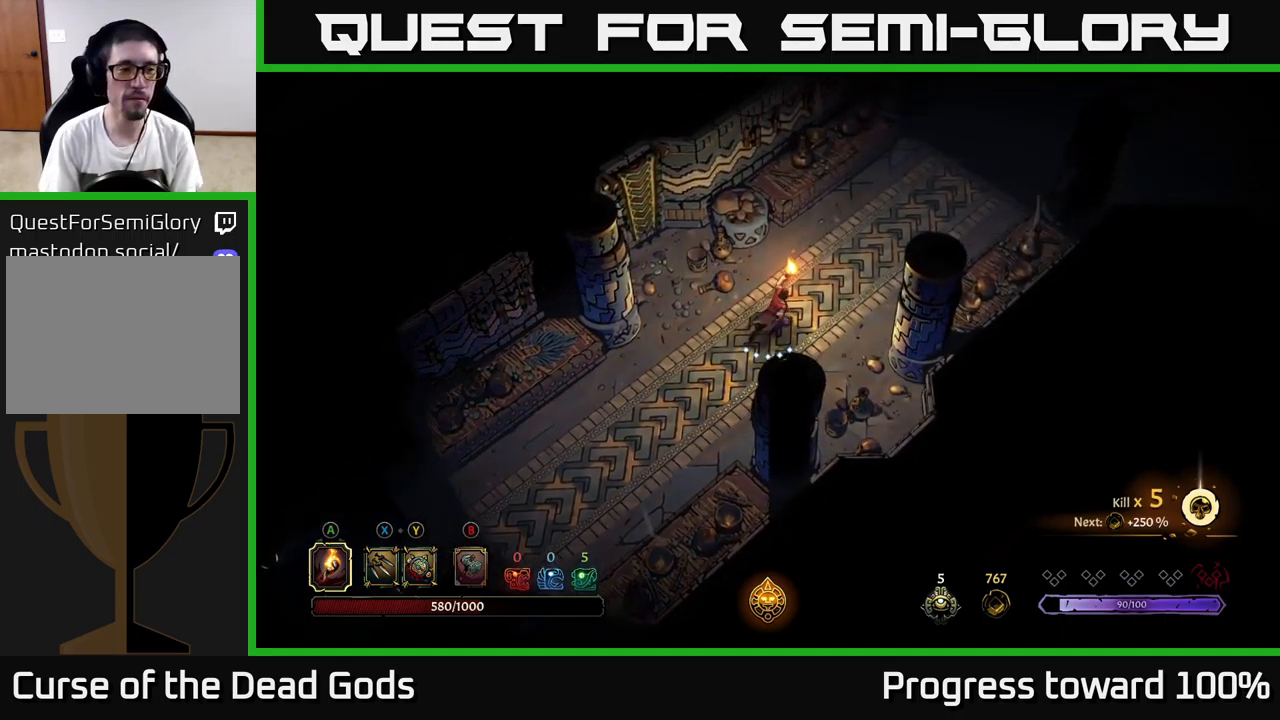
{"buttons": [], "left_stick": "up-right", "right_stick": "center", "events": []}
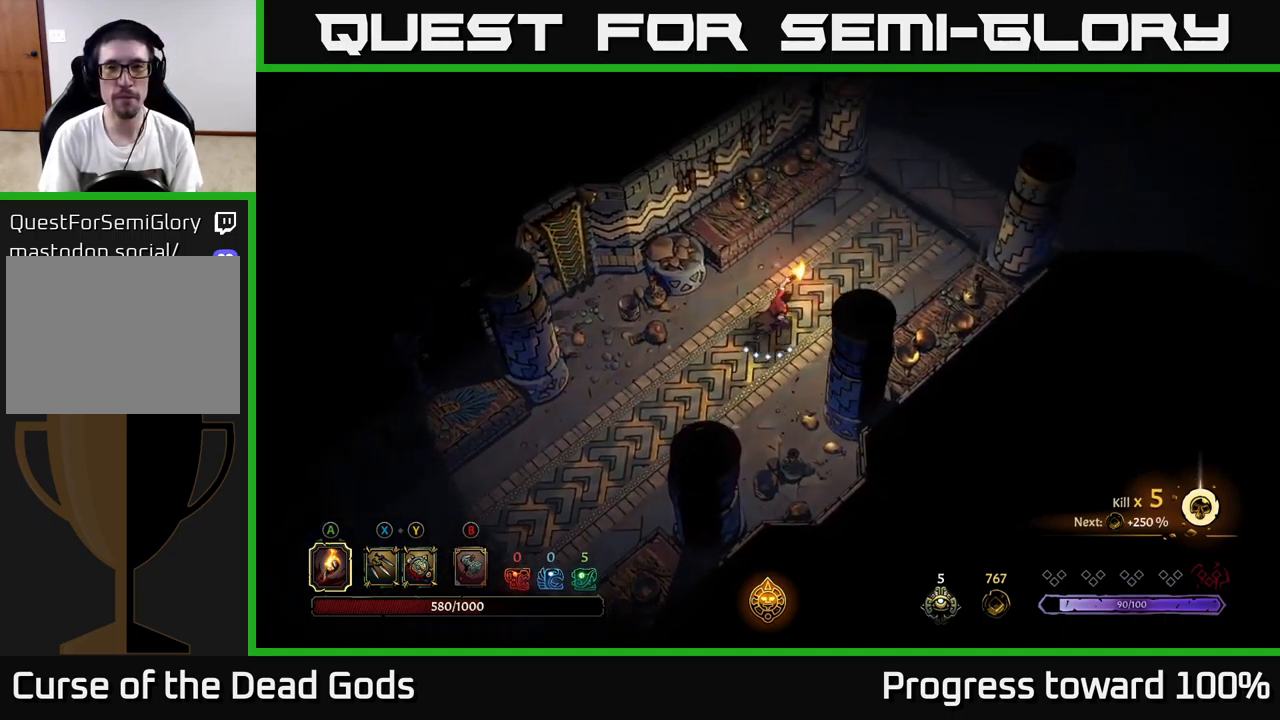
{"buttons": [], "left_stick": "up-right", "right_stick": "center", "events": []}